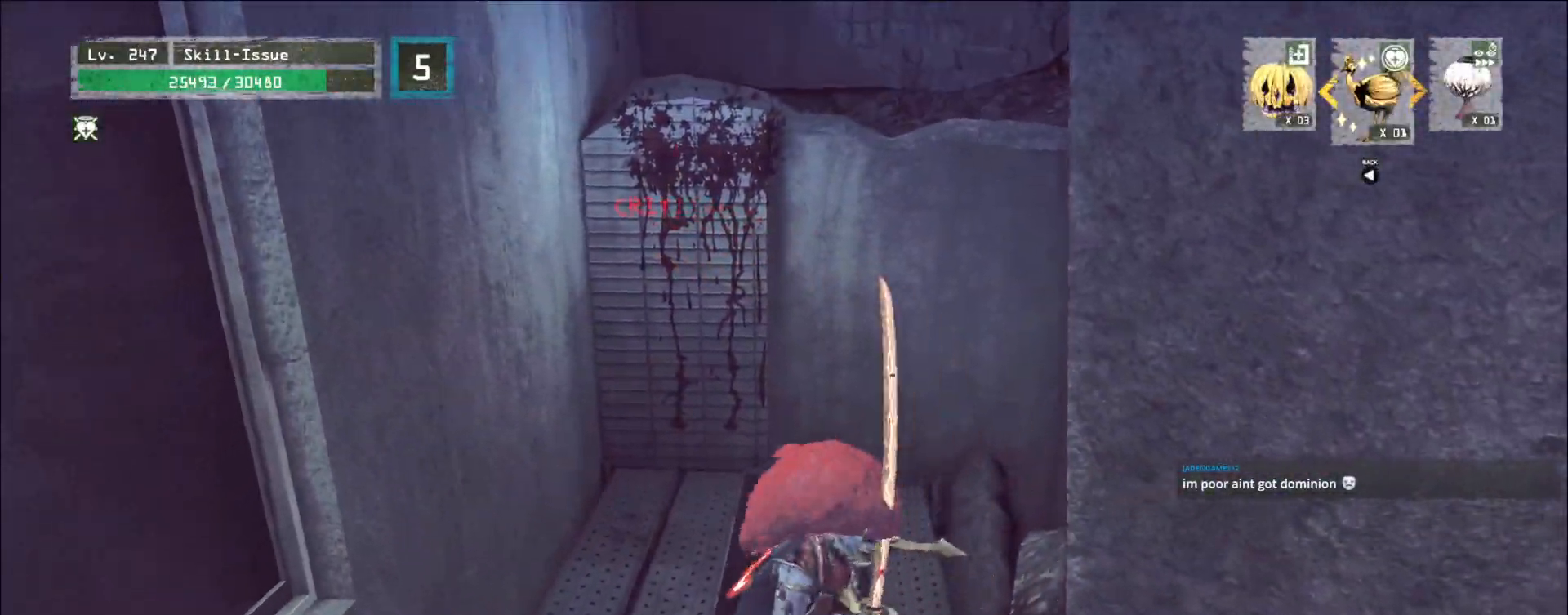
Gameplay with keyboard and mouse; each line is a JSON object with the keys and mouse buttons held at the frame after it. "events" lists presses ("down") and releases ("up") of "1", "2", "3", "4", "5", "a", "alt", "b", "c", "ctrl", "d", "e", "f", "g", "q", "r", "s", "shift", "space", "t", "tab", "v", "w", "x", "z", "mouse_left", "mouse_right", "mouse_mb4" and "mouse_mb5" between this image and that frame as [ms after this image, input, new state], when the widget could be followed in between. "mouse_left", "mouse_right", "mouse_mb4", "mouse_mb5" = the "left", "right", "mb4", "mb5" buttons of the "mouse" list. No other keys are recorded. Not read: mouse_move mouse_wheel.
{"keys": ["w"], "mouse": [], "events": [[317, "ctrl", "down"], [417, "ctrl", "up"]]}
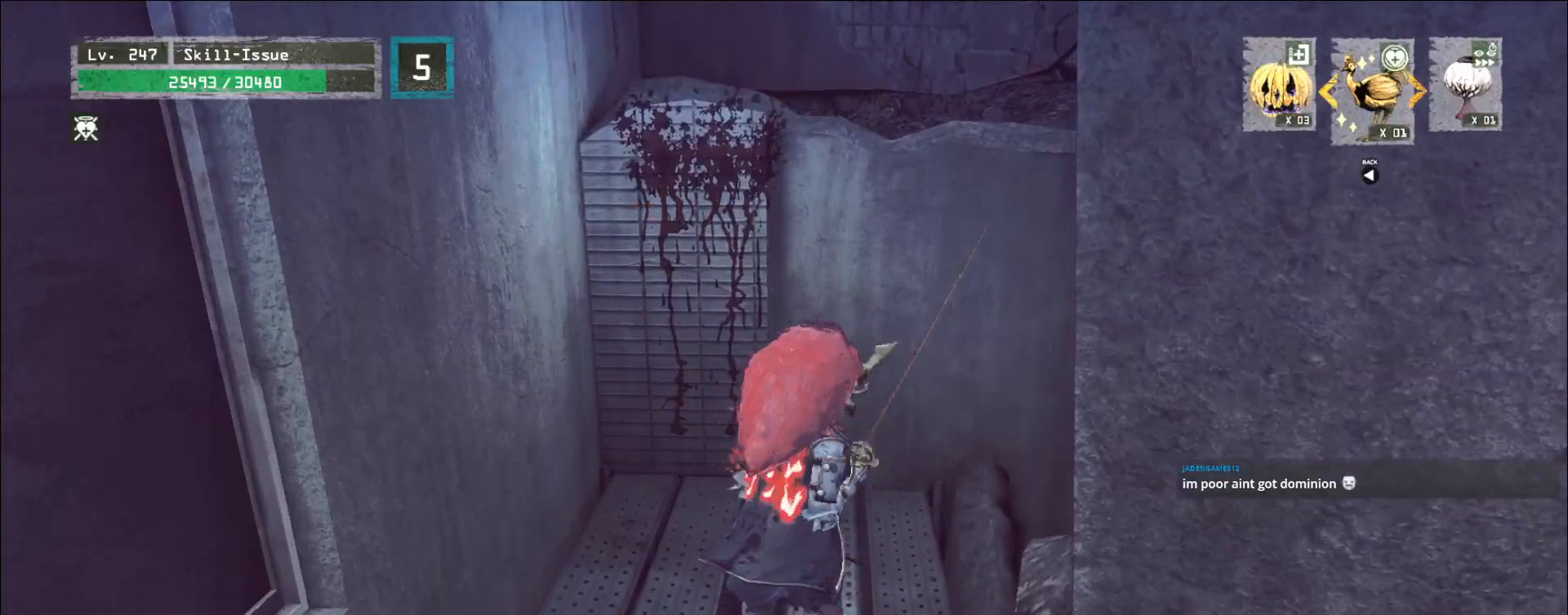
{"keys": ["w"], "mouse": [], "events": [[33, "space", "down"], [117, "space", "up"]]}
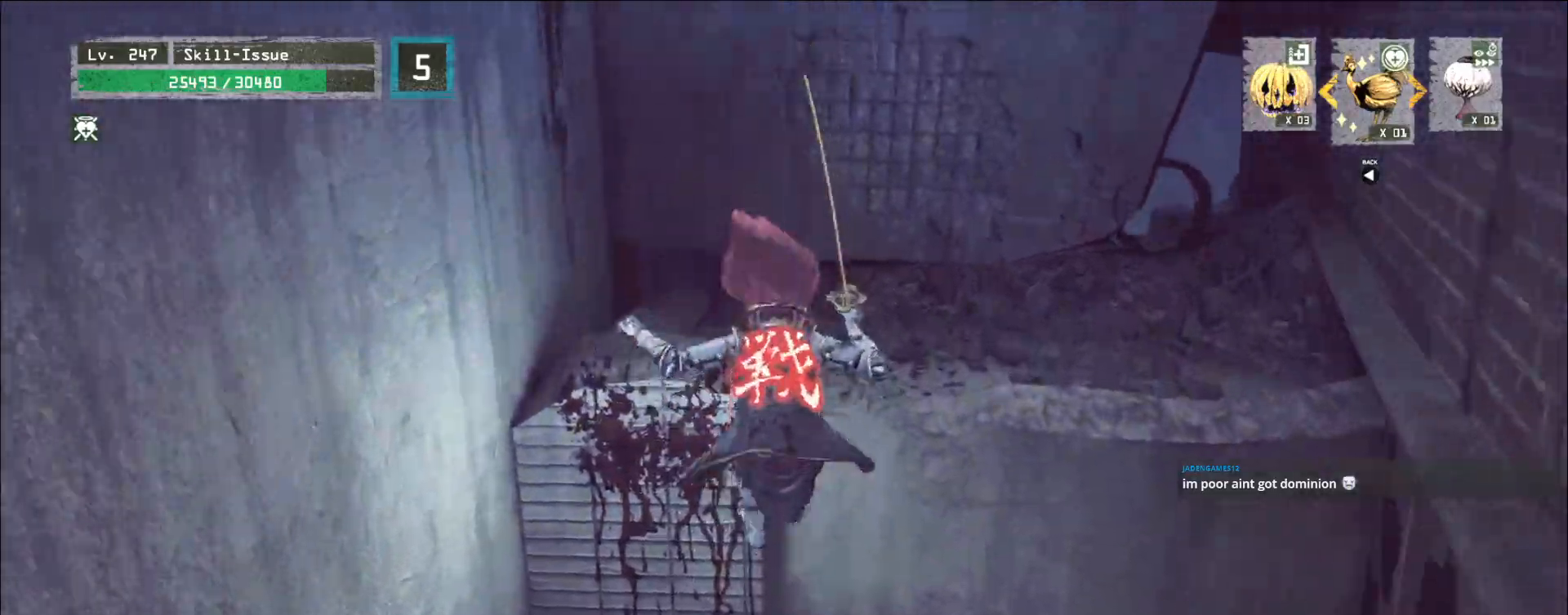
{"keys": ["w"], "mouse": [], "events": []}
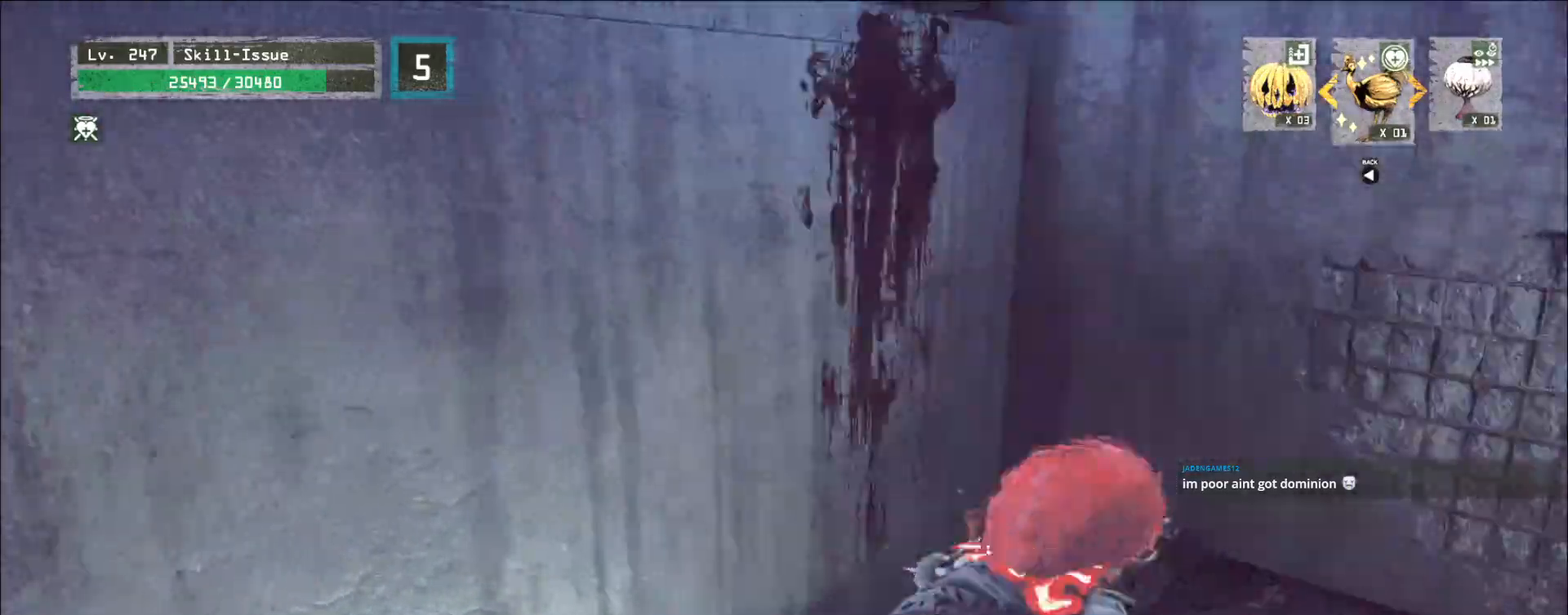
{"keys": ["w"], "mouse": [], "events": [[117, "space", "down"], [217, "space", "up"], [283, "space", "down"], [317, "t", "down"], [333, "g", "down"], [367, "space", "up"], [400, "t", "up"], [417, "g", "up"]]}
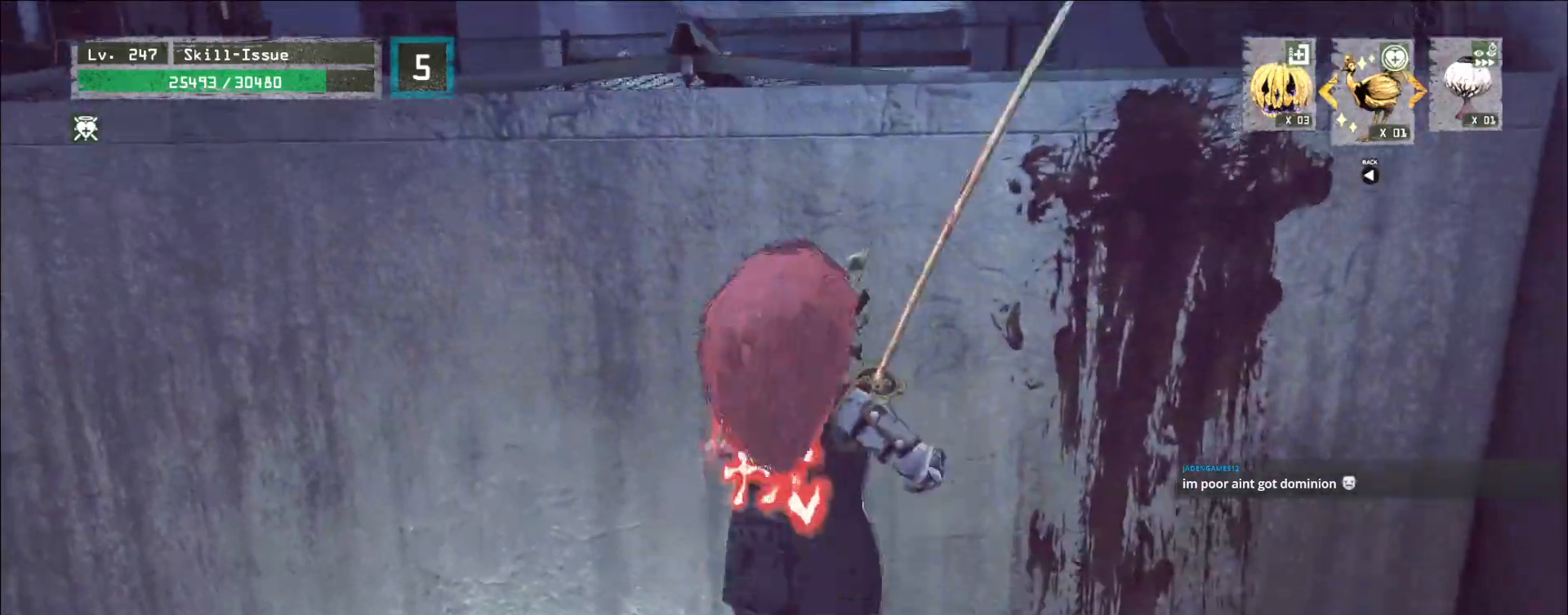
{"keys": ["d"], "mouse": [], "events": [[267, "d", "down"], [400, "w", "up"]]}
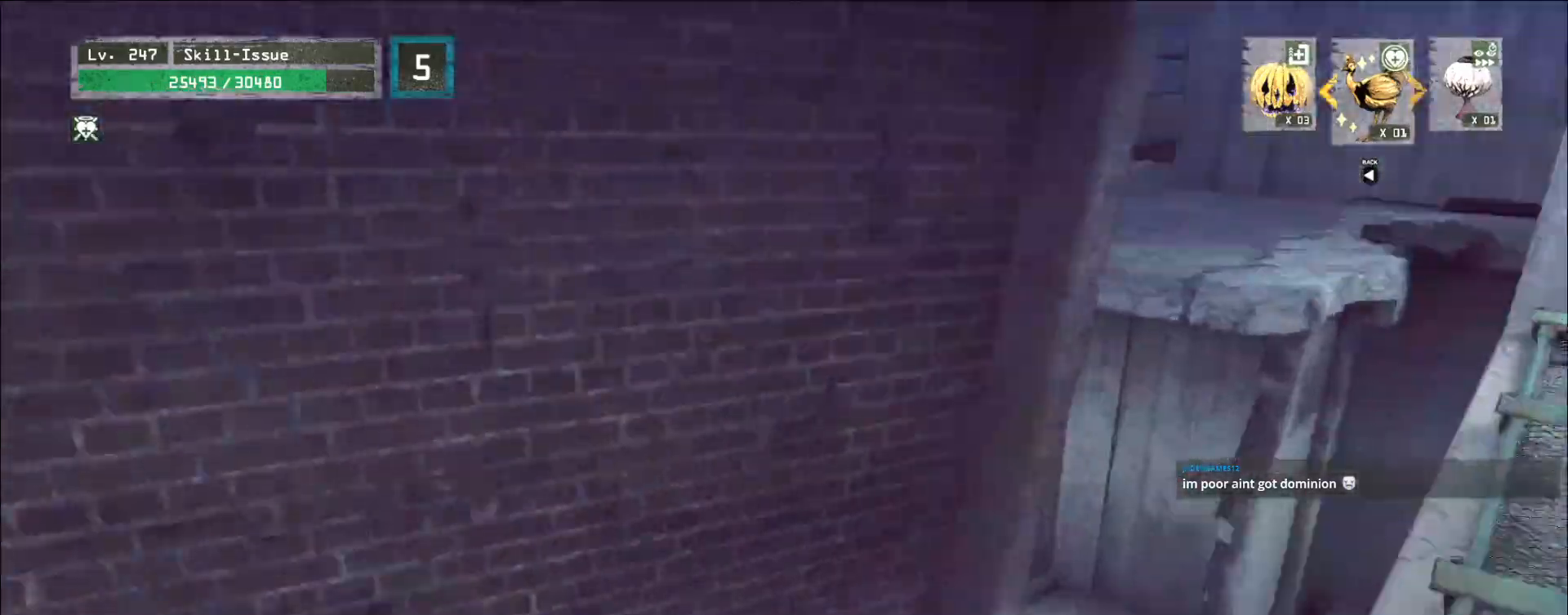
{"keys": ["ctrl", "d"], "mouse": [], "events": [[500, "ctrl", "down"]]}
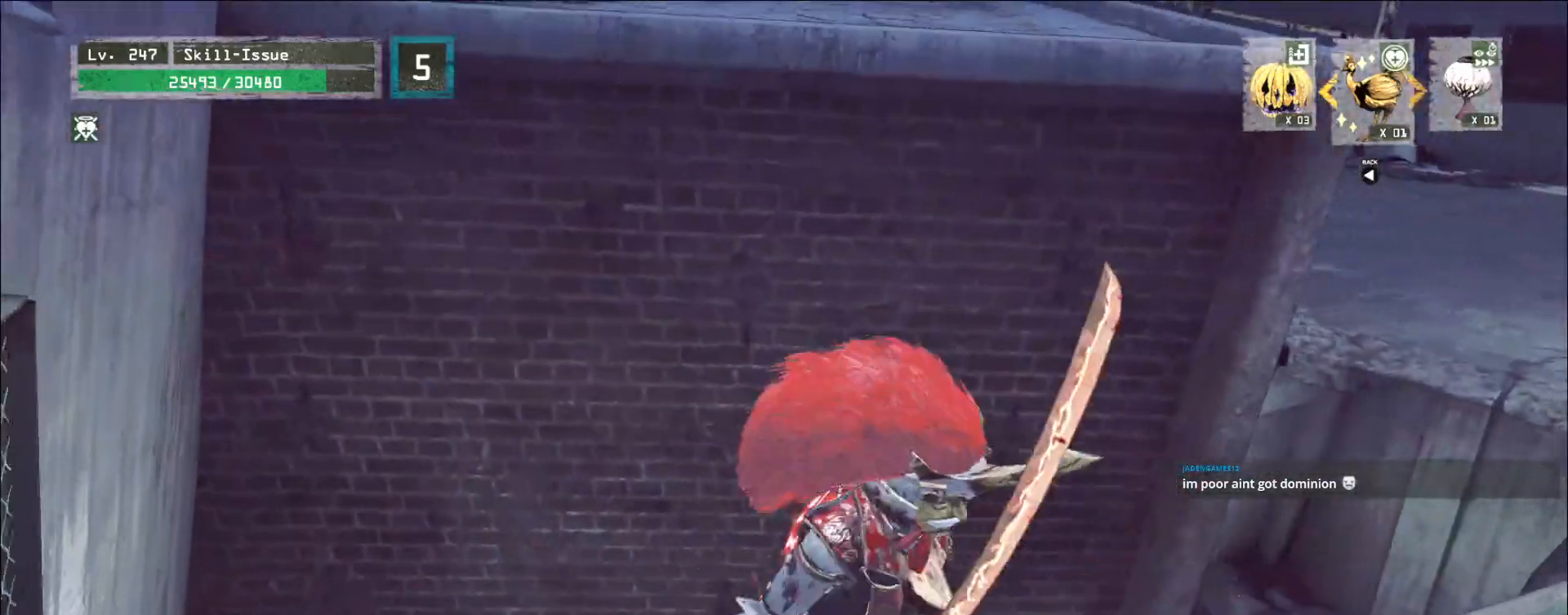
{"keys": ["w"], "mouse": [], "events": [[83, "ctrl", "up"], [183, "w", "down"], [267, "space", "down"], [283, "d", "up"], [333, "space", "up"]]}
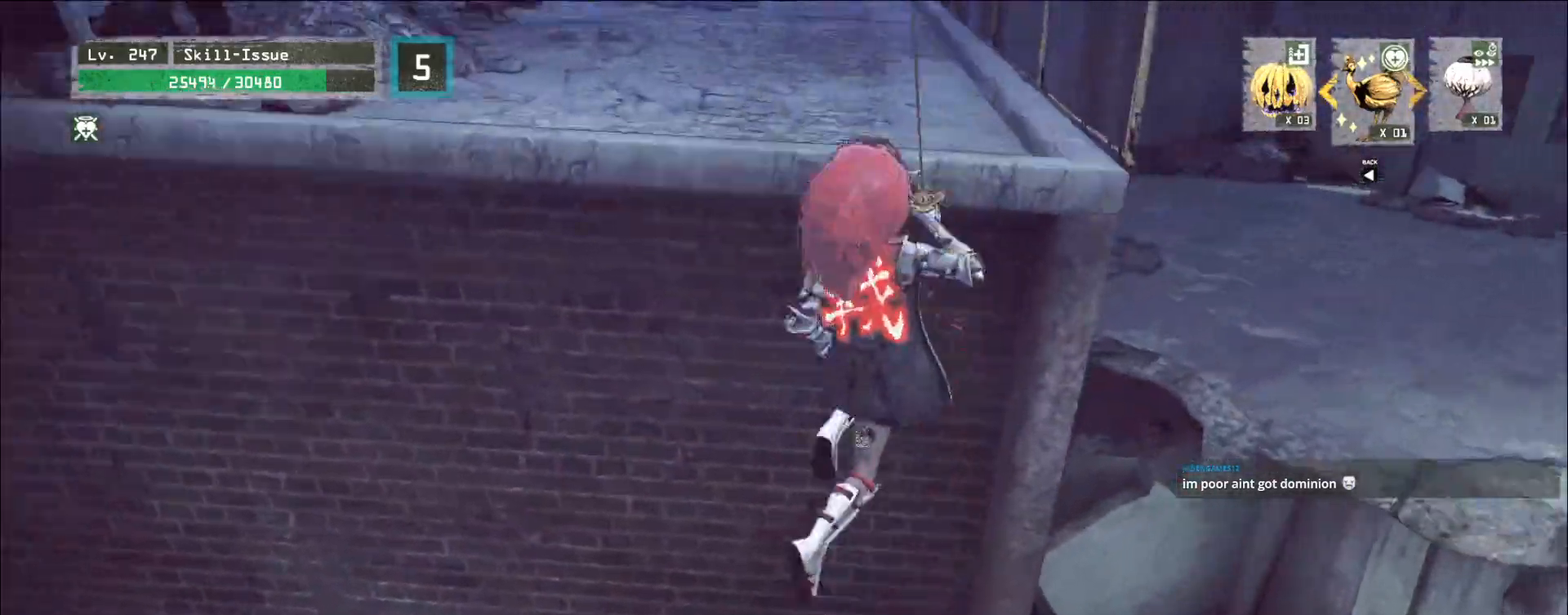
{"keys": ["w"], "mouse": [], "events": []}
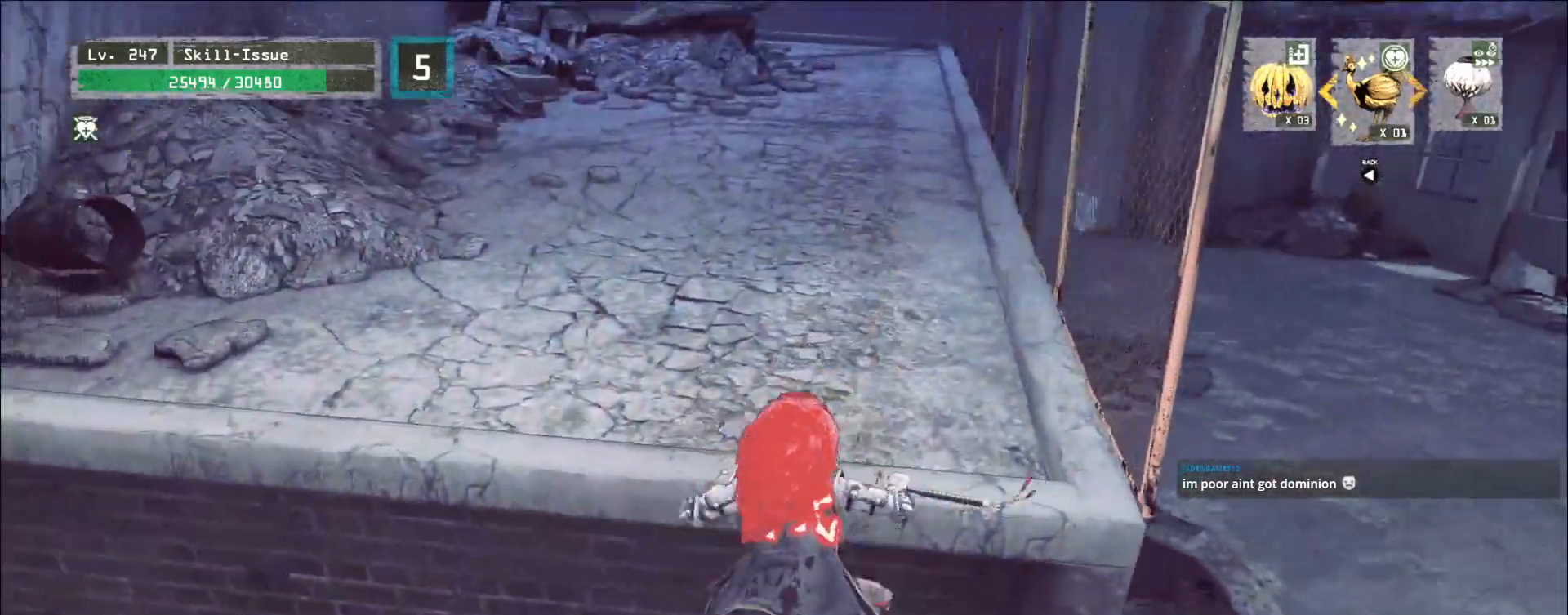
{"keys": ["w"], "mouse": [], "events": []}
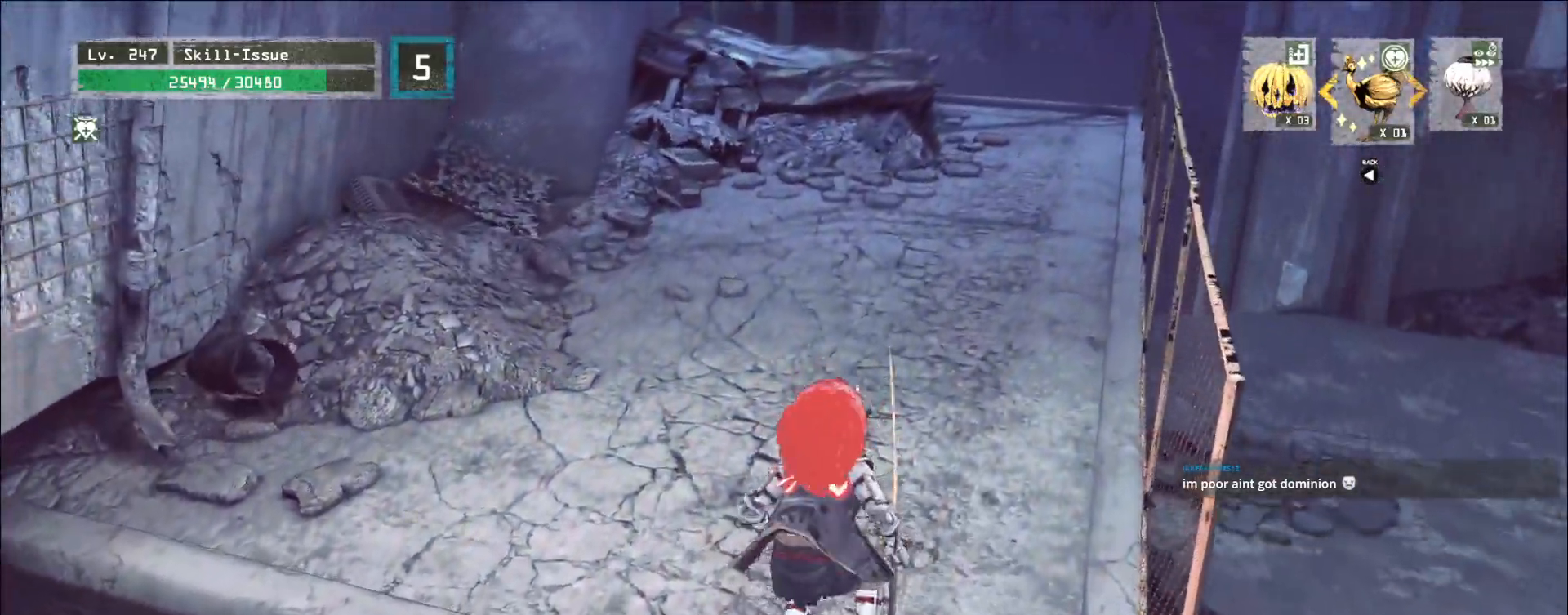
{"keys": [], "mouse": [], "events": [[167, "ctrl", "down"], [267, "ctrl", "up"], [483, "w", "up"]]}
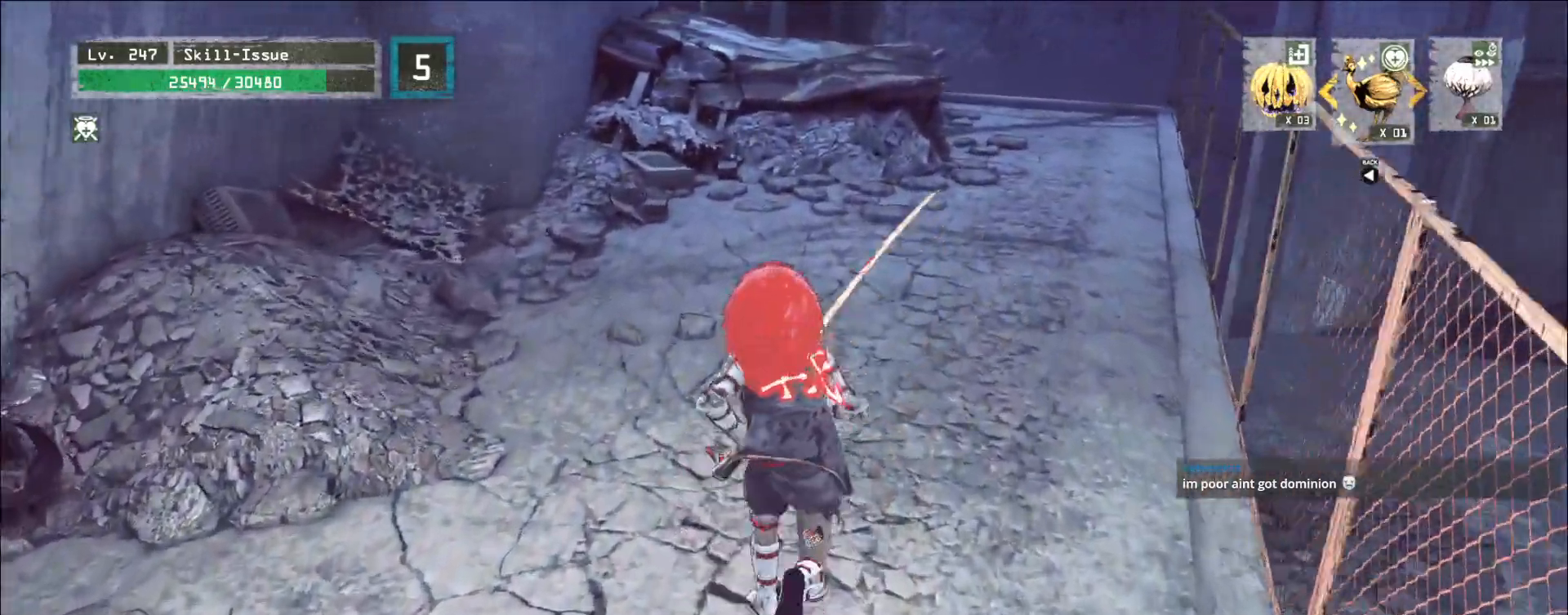
{"keys": ["ctrl", "w"], "mouse": []}
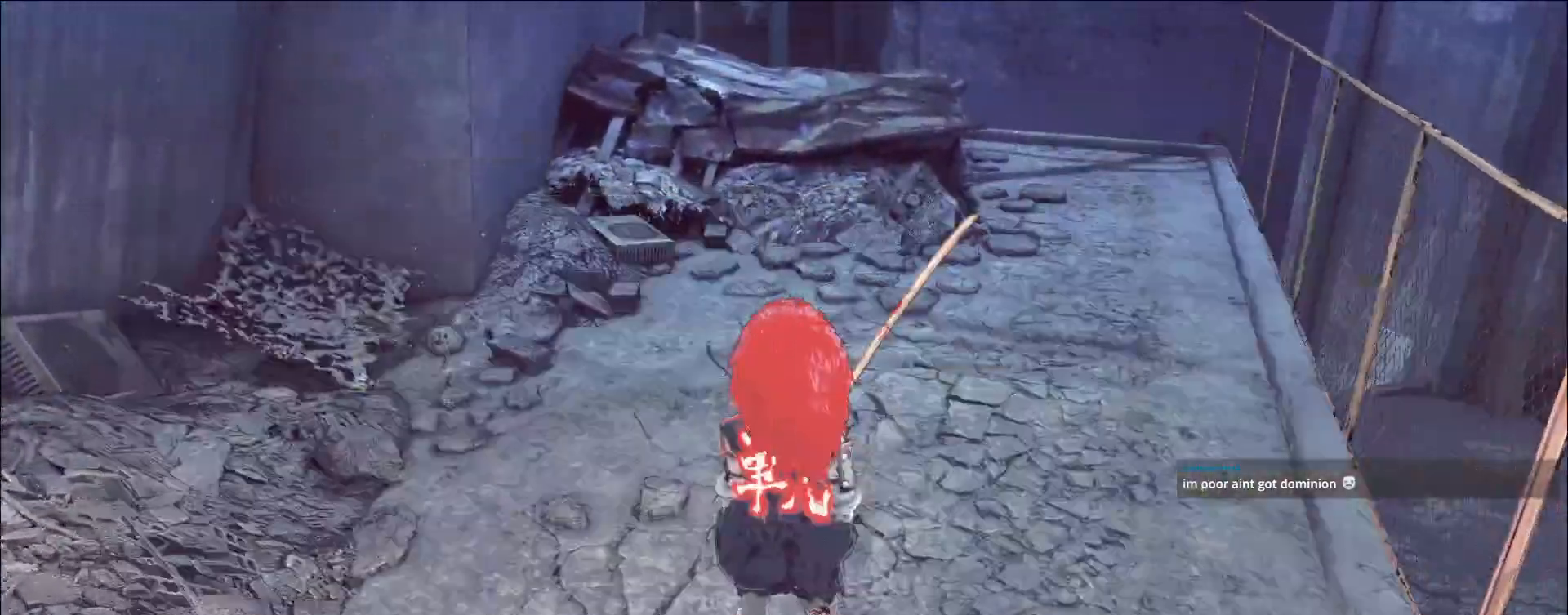
{"keys": ["w"], "mouse": [], "events": [[83, "ctrl", "up"], [317, "space", "down"], [417, "space", "up"]]}
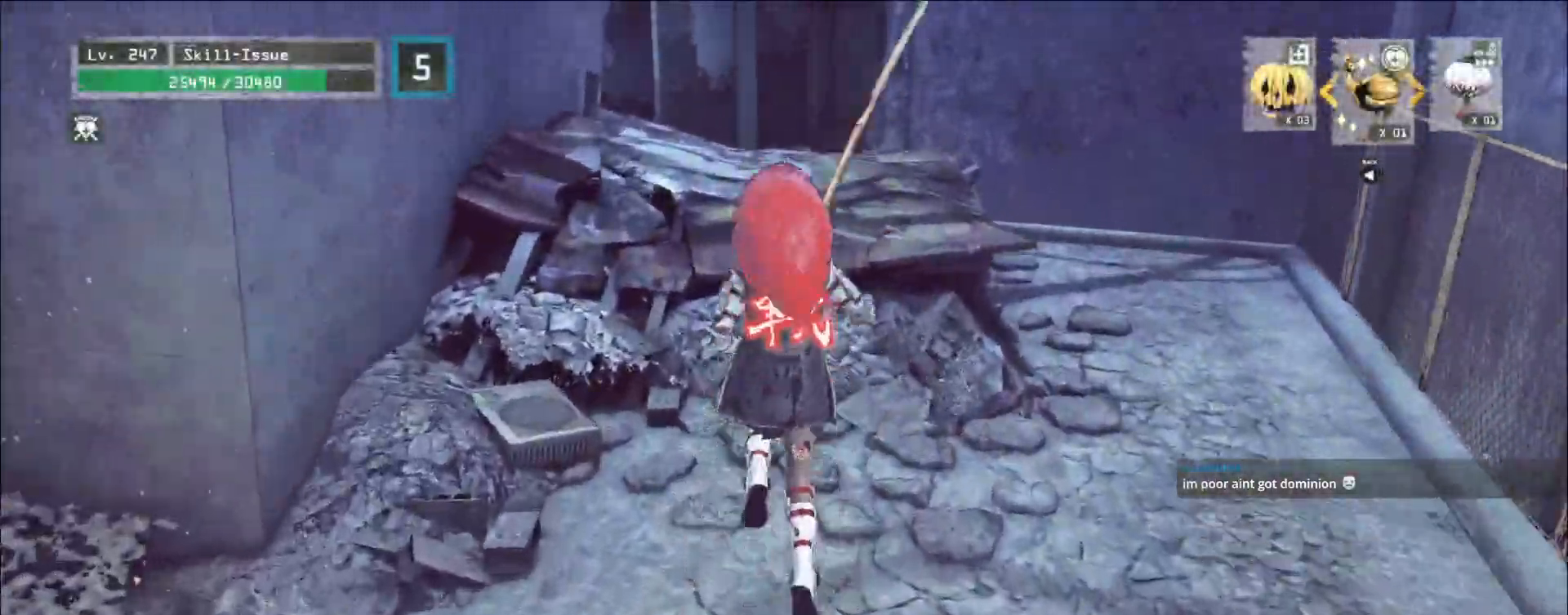
{"keys": ["space", "w"], "mouse": [], "events": [[500, "space", "down"]]}
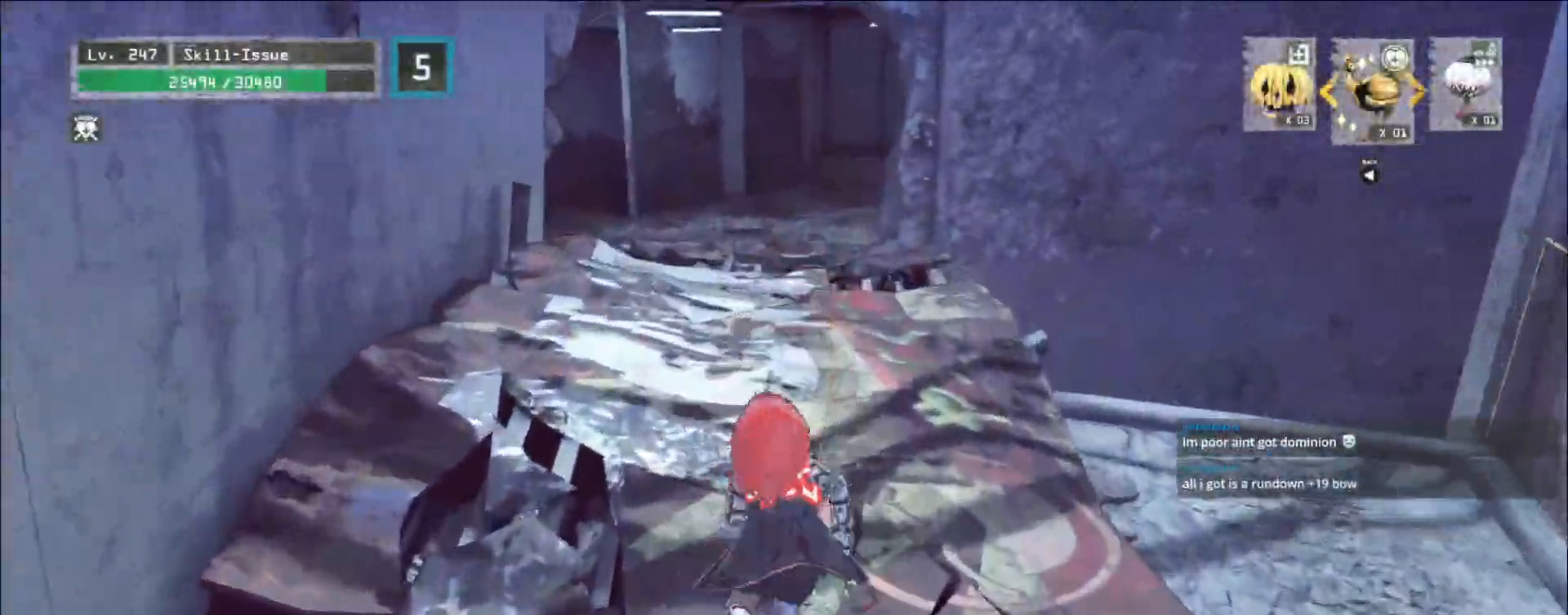
{"keys": ["w"], "mouse": [], "events": [[117, "space", "up"]]}
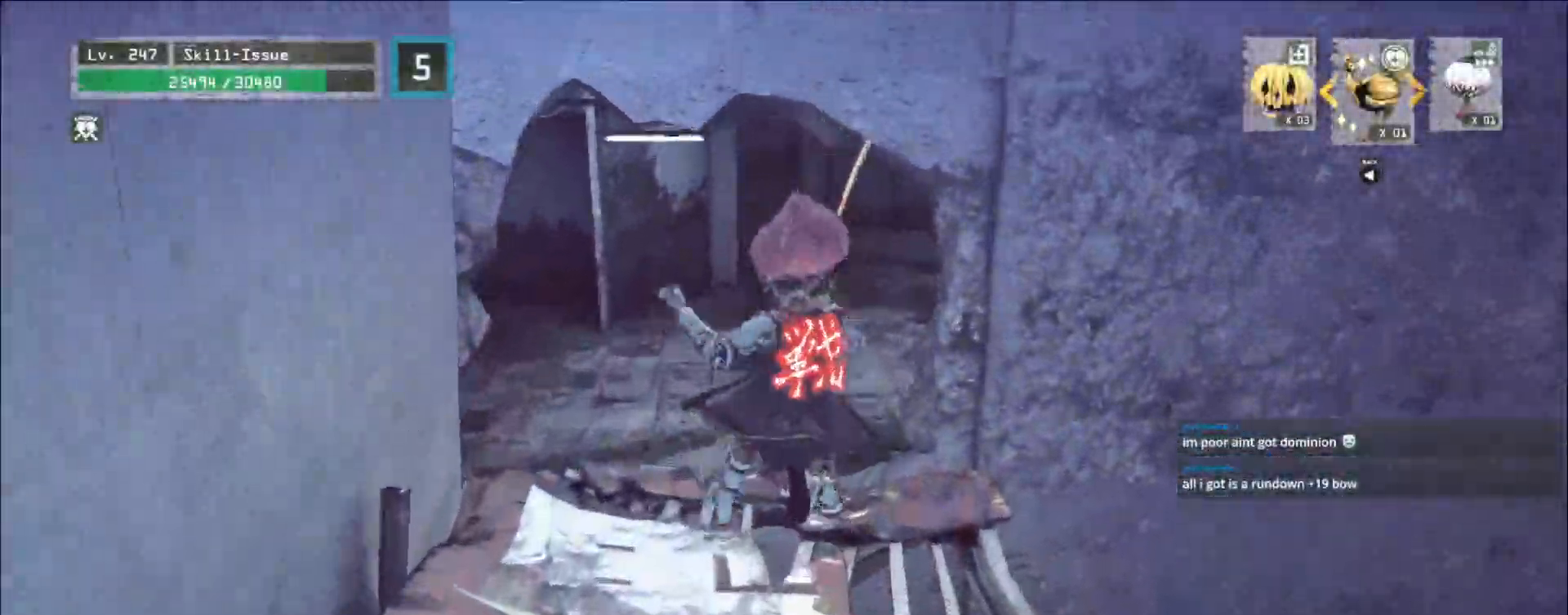
{"keys": ["w"], "mouse": [], "events": []}
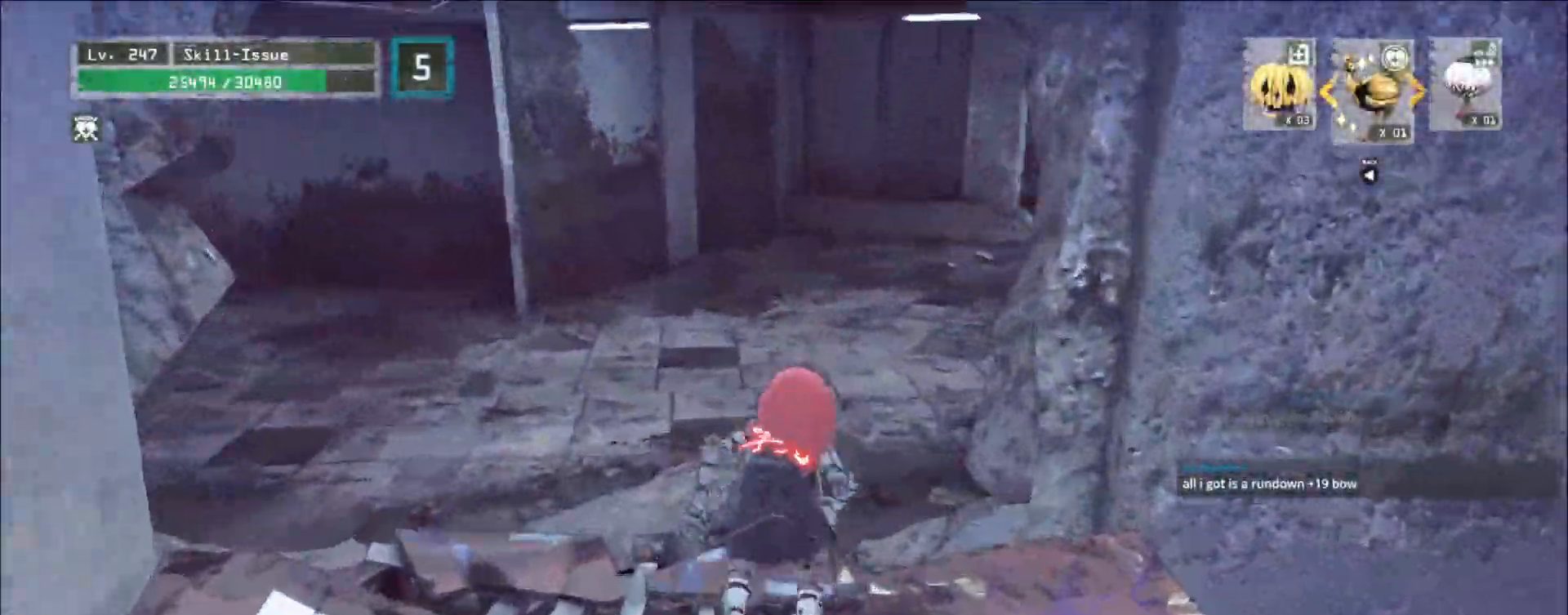
{"keys": ["w"], "mouse": [], "events": [[67, "space", "down"], [150, "space", "up"]]}
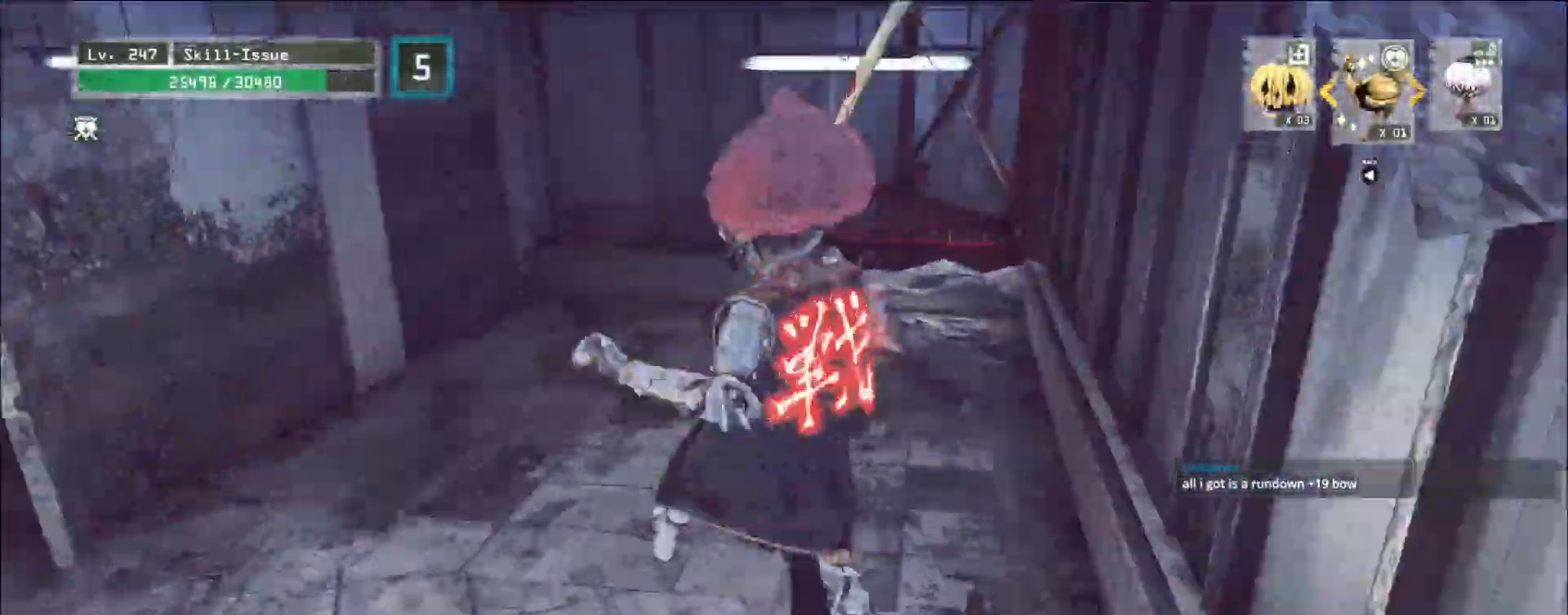
{"keys": ["w"], "mouse": [], "events": []}
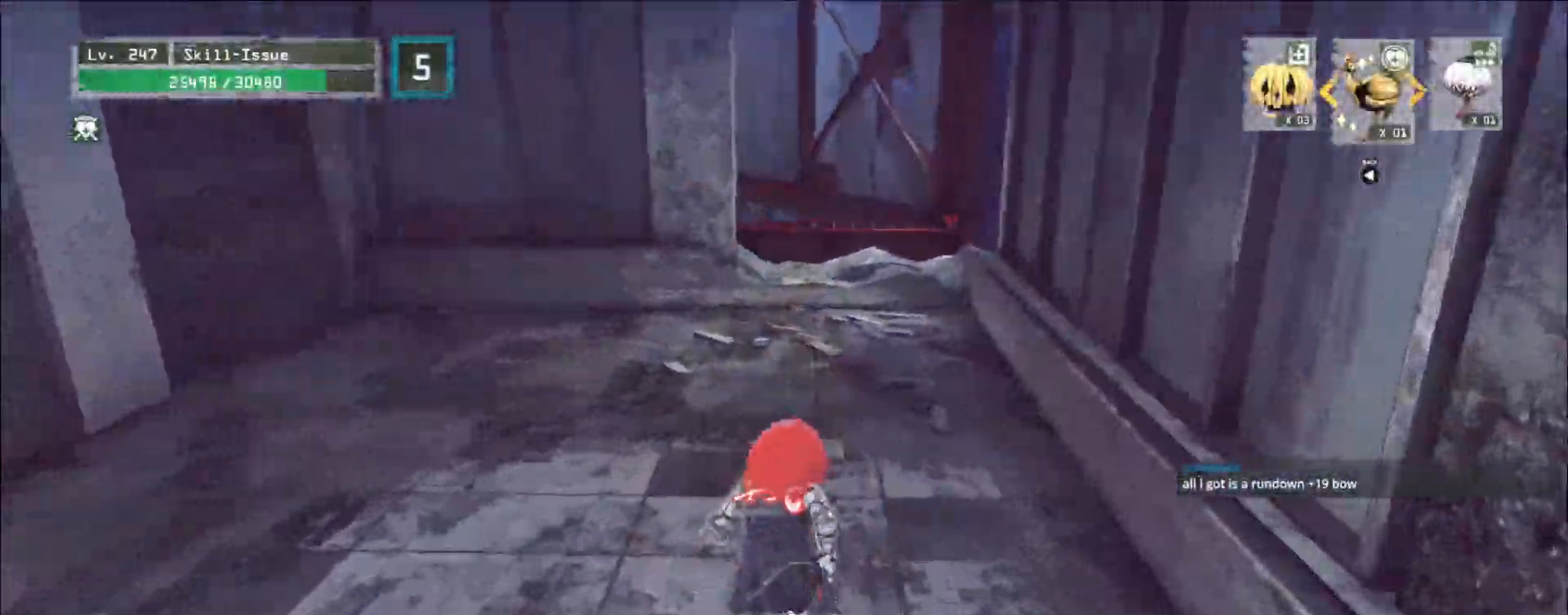
{"keys": ["w"], "mouse": [], "events": []}
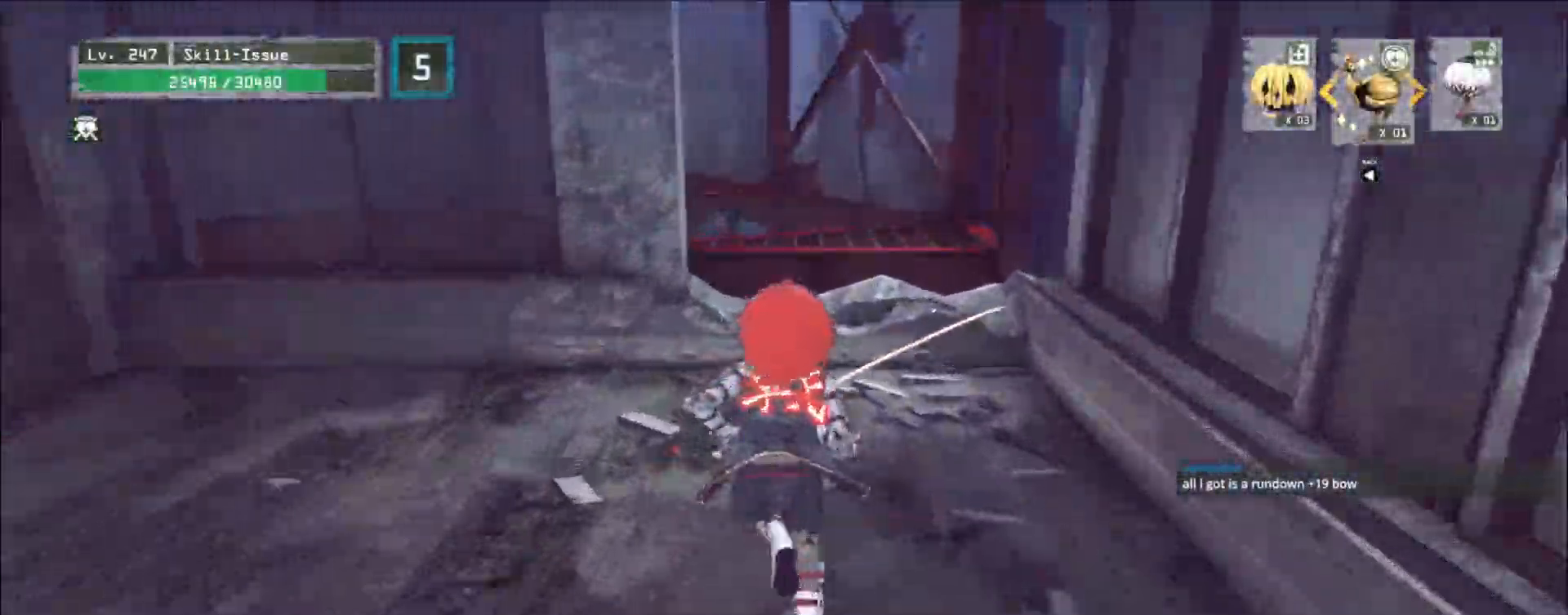
{"keys": ["w"], "mouse": [], "events": []}
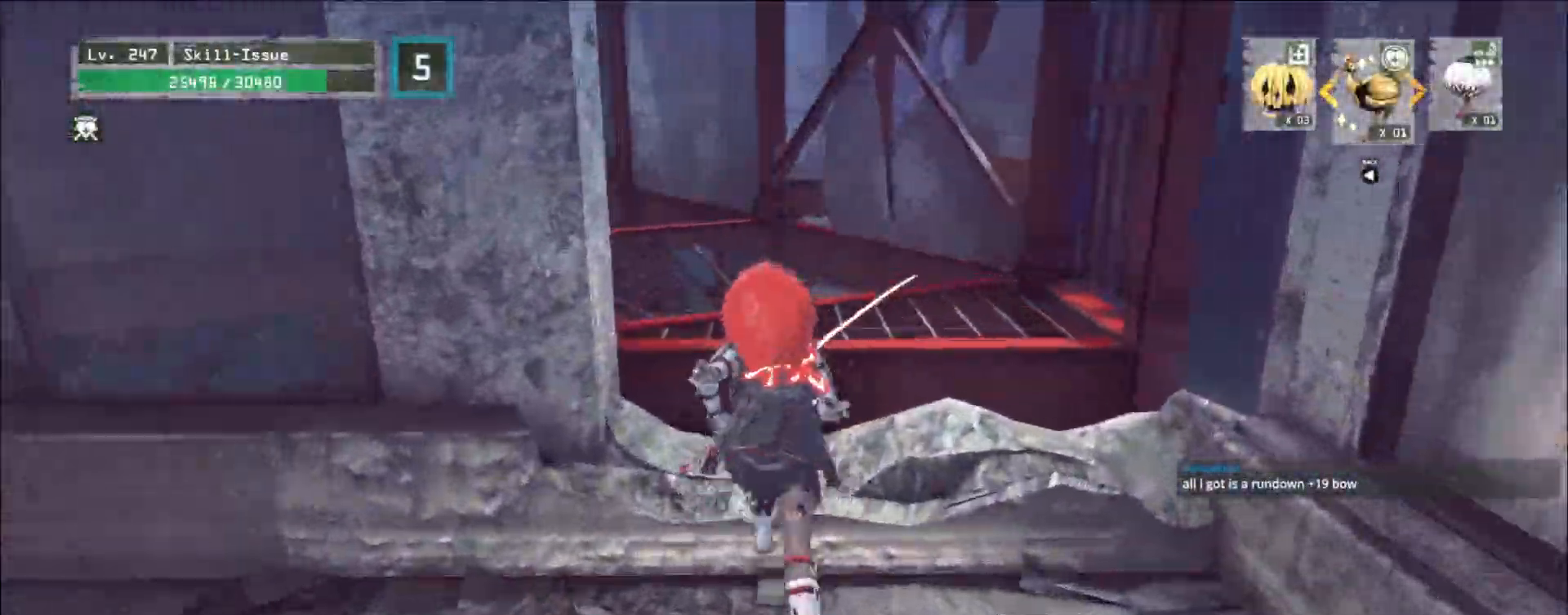
{"keys": ["w"], "mouse": [], "events": []}
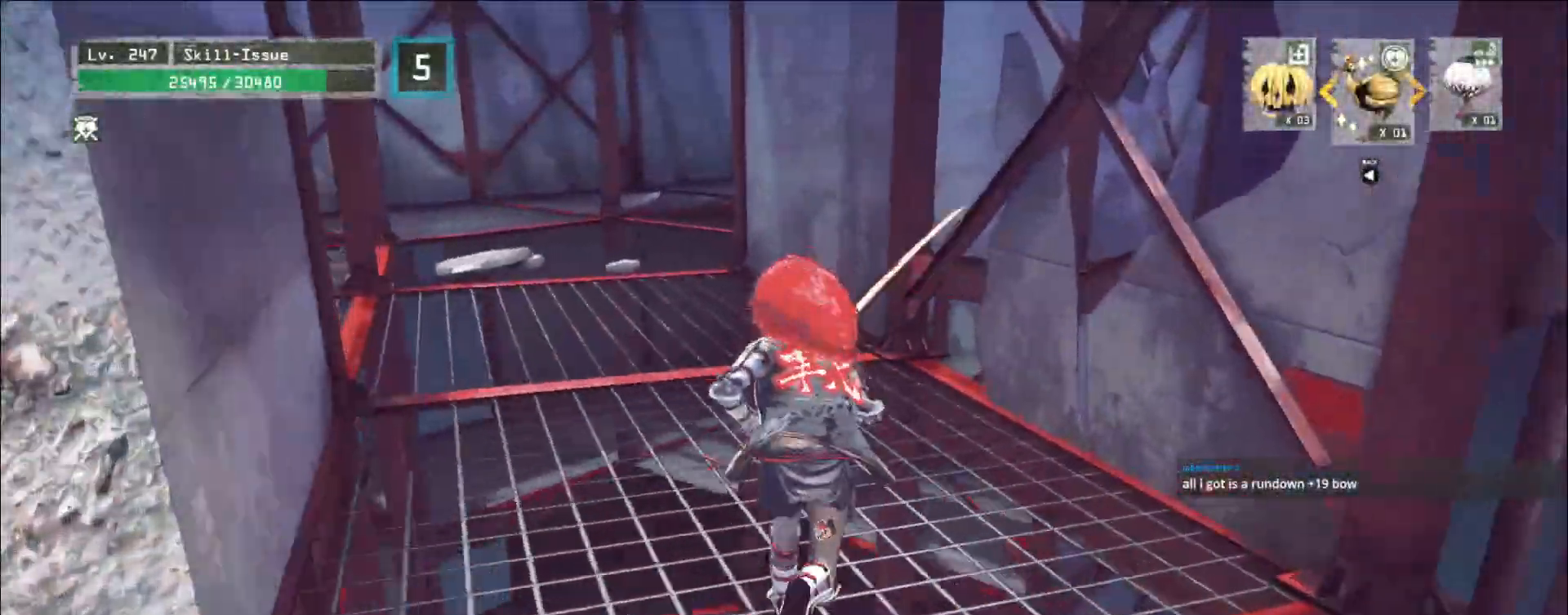
{"keys": ["a", "w"], "mouse": [], "events": [[300, "a", "down"]]}
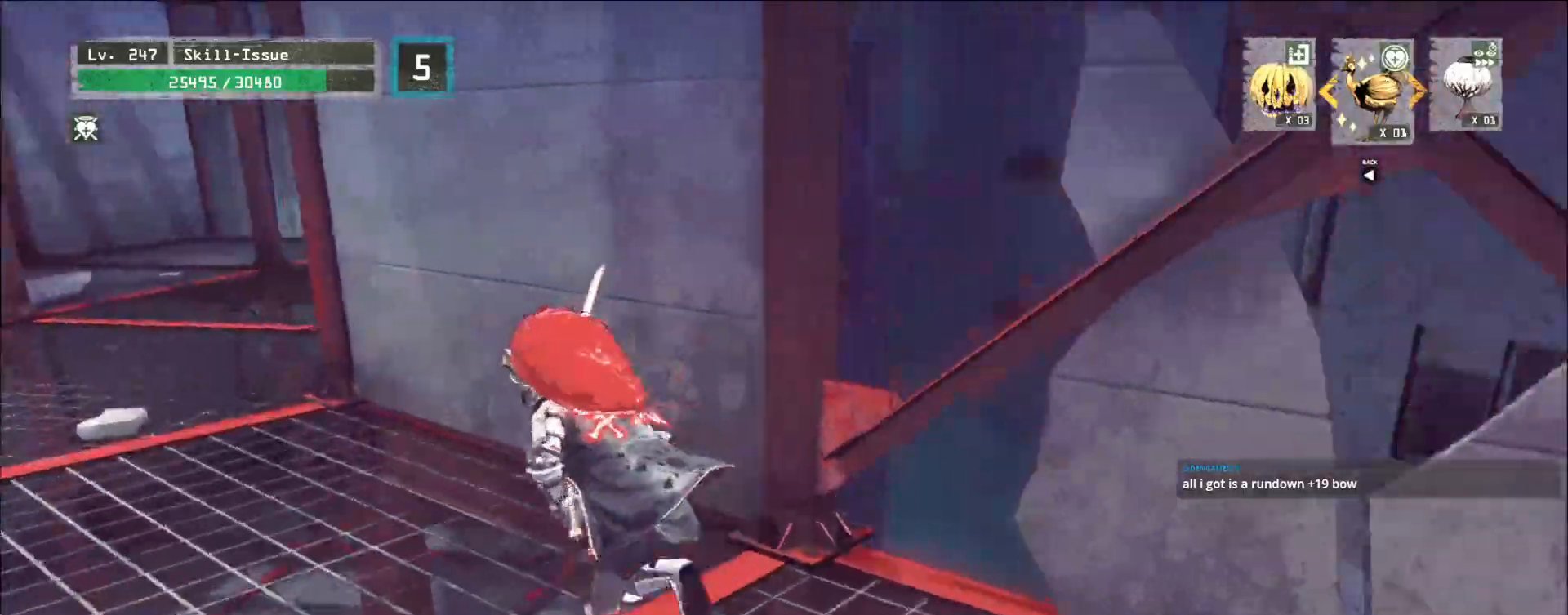
{"keys": [], "mouse": [], "events": [[117, "v", "down"], [133, "v", "up"], [417, "a", "up"], [433, "w", "up"]]}